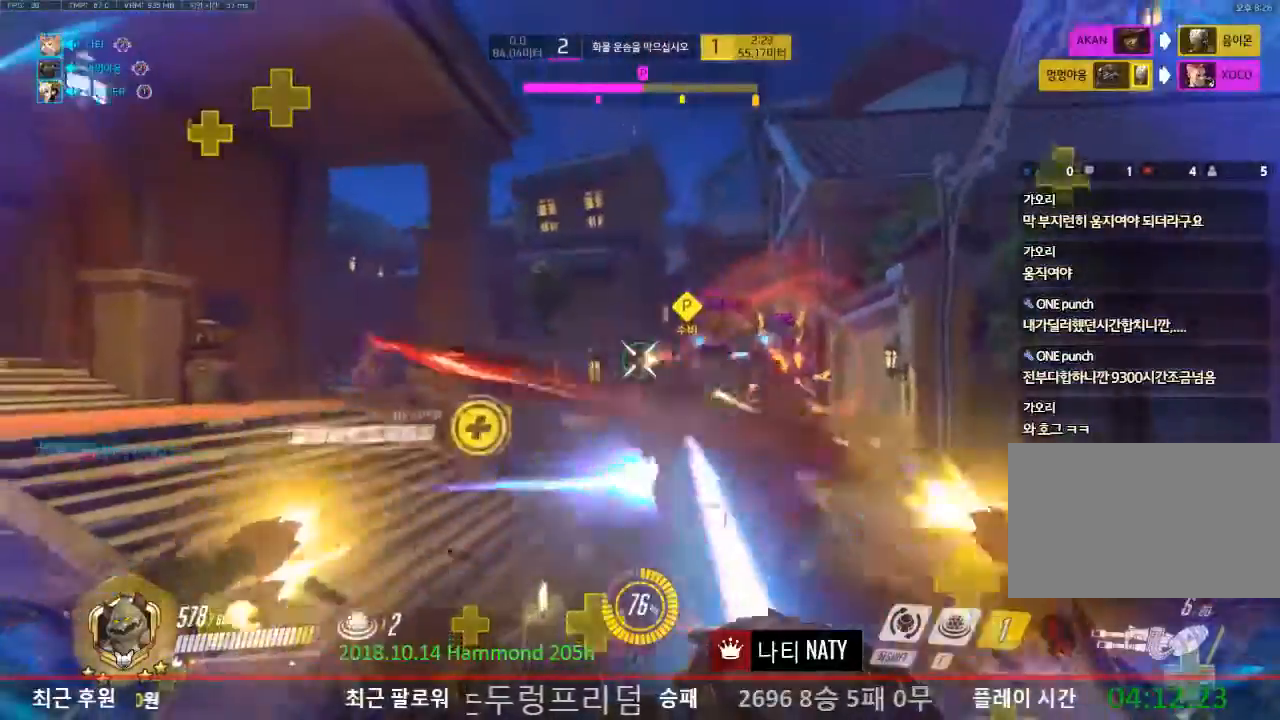
Gameplay with keyboard and mouse; each line is a JSON object with the keys and mouse buttons held at the frame after it. "events" lists presses ("down") and releases ("up") of "1", "2", "3", "4", "5", "a", "alt", "c", "caps_lock", "ctrl", "d", "e", "f", "g", "q", "r", "s", "shift", "space", "t", "tab", "v", "w", "x", "z", "mouse_left", "mouse_wheel" and "mouse_right" between this image and that frame as [ms after this image, input, new state], when the widget could be followed in between. "mouse_left", "mouse_wheel", "mouse_right" = the "left", "wheel", "right" buttons of the "mouse" list. No other keys are recorded. "wheel" means that the mouse wheel is clicked or scrolled. Not read: mouse_move.
{"keys": ["a", "shift"], "mouse": [], "events": [[50, "e", "down"], [200, "e", "up"], [283, "mouse_left", "up"], [333, "s", "up"], [333, "shift", "down"]]}
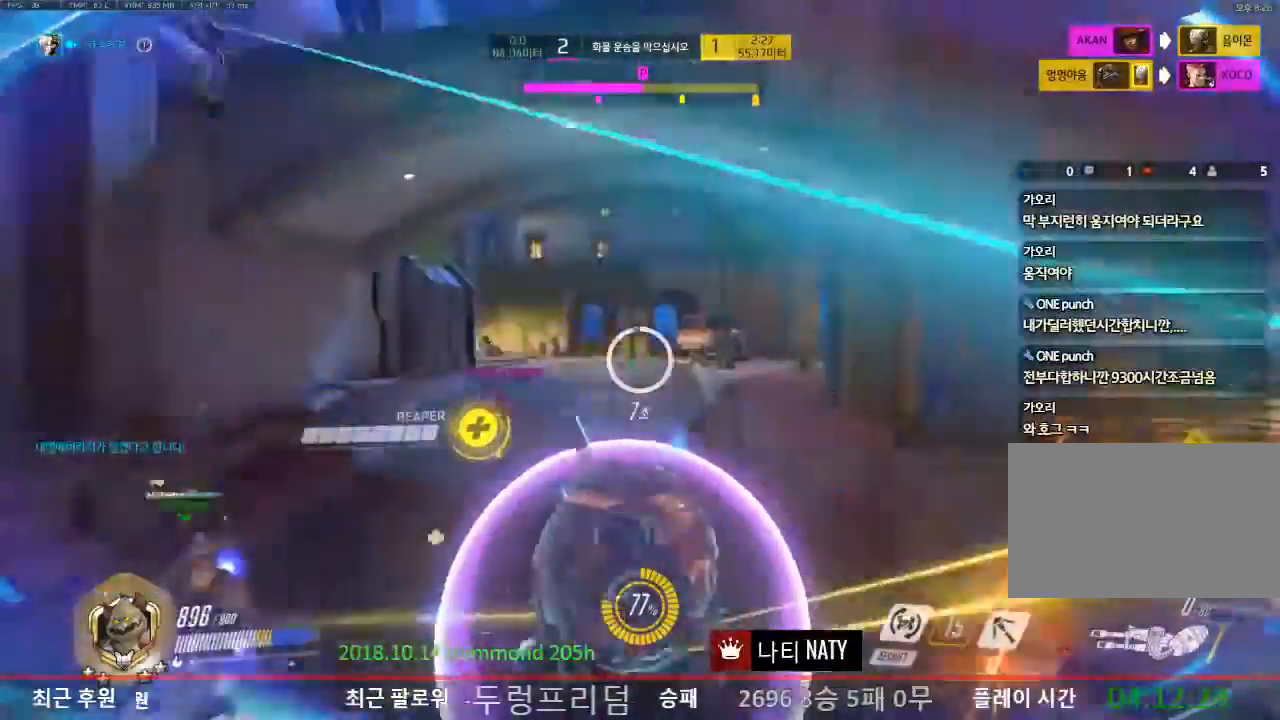
{"keys": ["a", "w"], "mouse": [], "events": [[17, "shift", "up"], [17, "w", "down"]]}
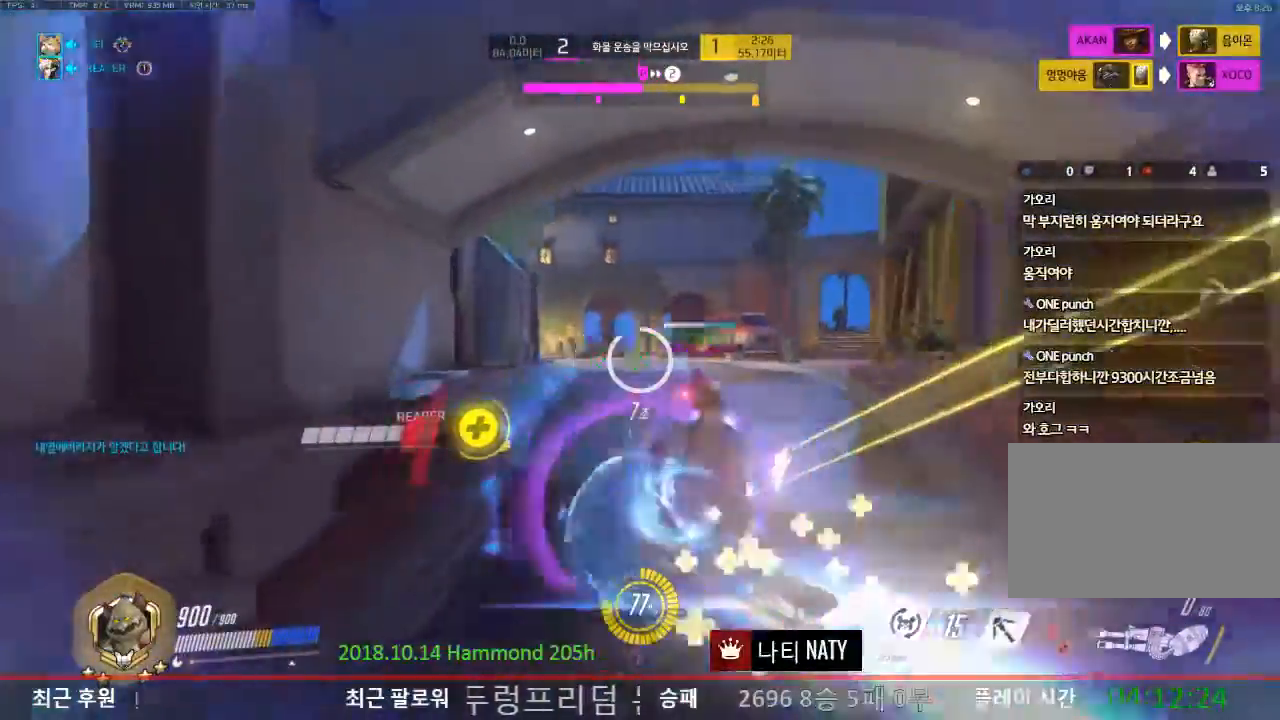
{"keys": ["w"], "mouse": [], "events": [[367, "a", "up"]]}
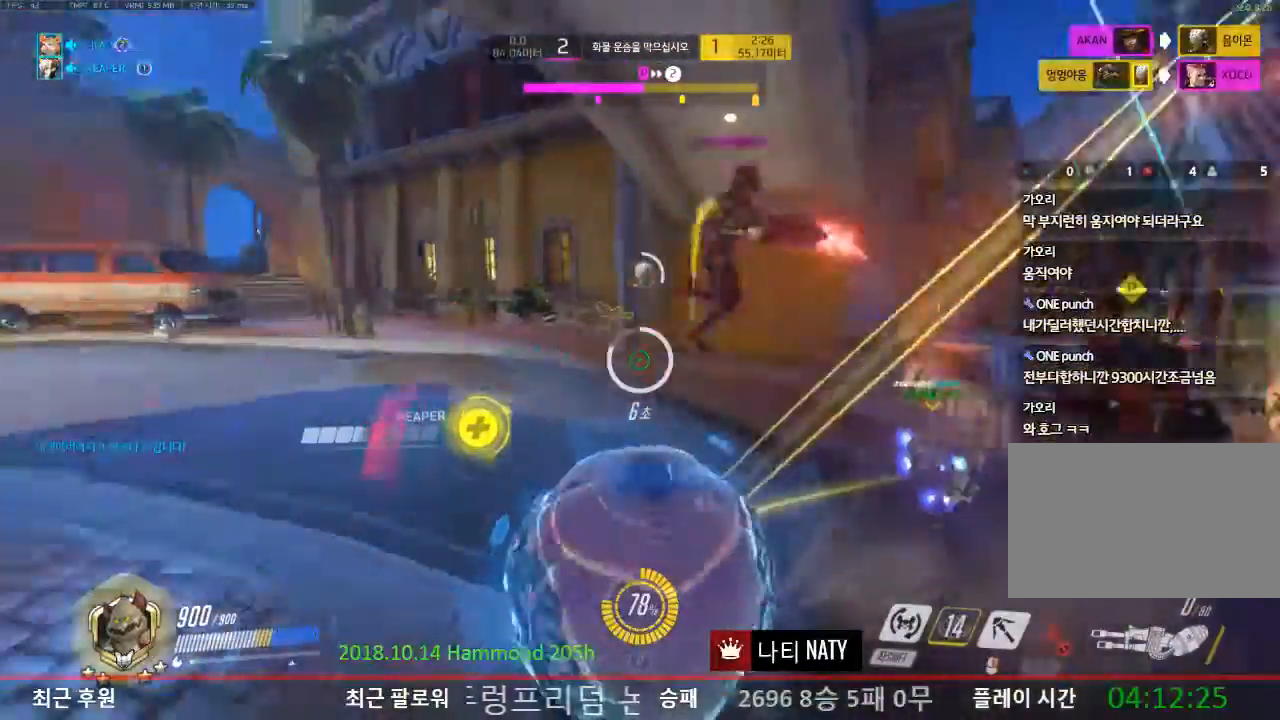
{"keys": ["a", "s"], "mouse": [], "events": [[184, "a", "down"], [284, "w", "up"], [451, "s", "down"]]}
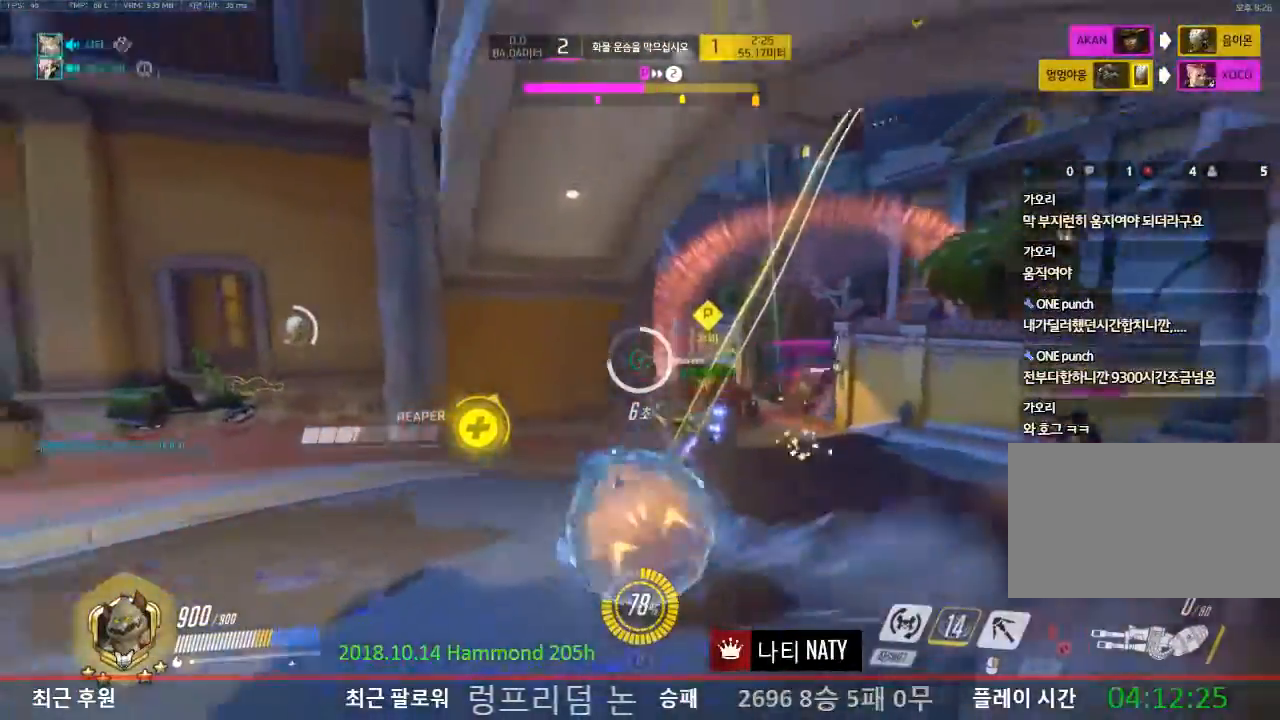
{"keys": ["w"], "mouse": ["right"], "events": [[66, "a", "up"], [66, "d", "down"], [66, "s", "up"], [183, "w", "down"], [283, "mouse_right", "down"], [433, "d", "up"]]}
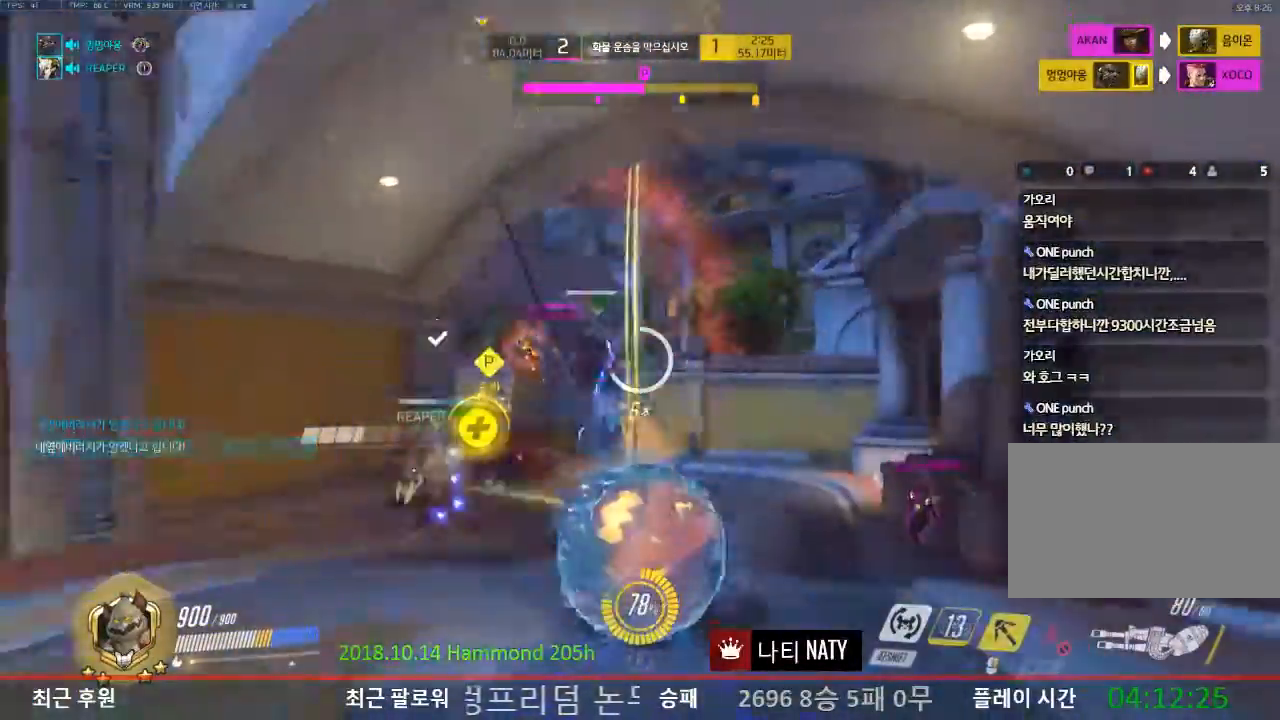
{"keys": ["w"], "mouse": ["right"], "events": []}
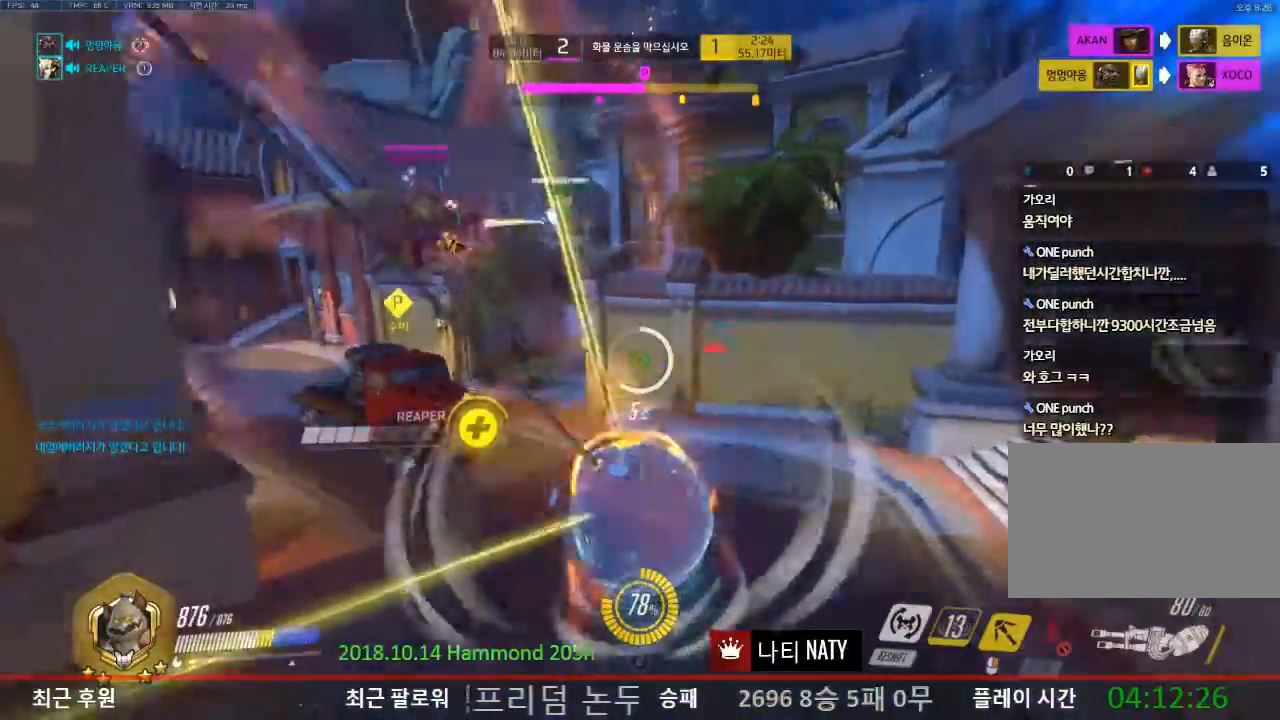
{"keys": ["ctrl", "w"], "mouse": [], "events": [[383, "mouse_right", "up"], [500, "ctrl", "down"]]}
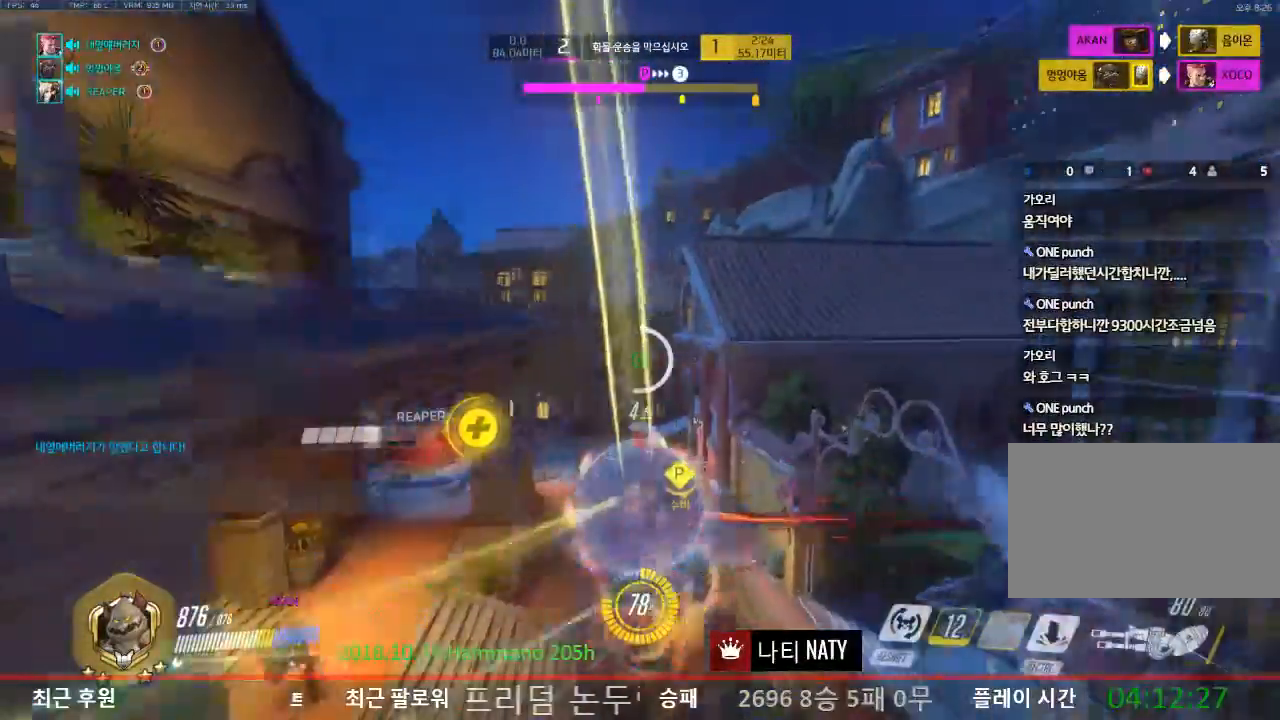
{"keys": ["w"], "mouse": [], "events": [[200, "ctrl", "up"]]}
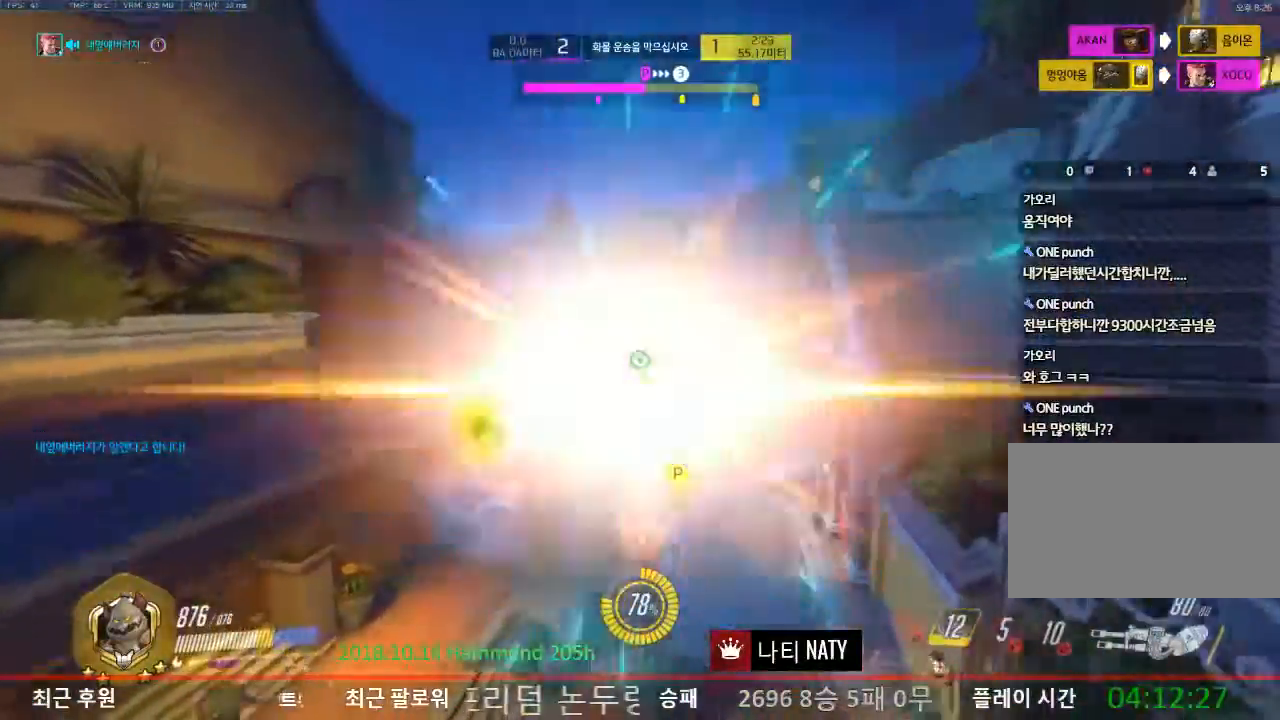
{"keys": [], "mouse": [], "events": [[300, "w", "up"]]}
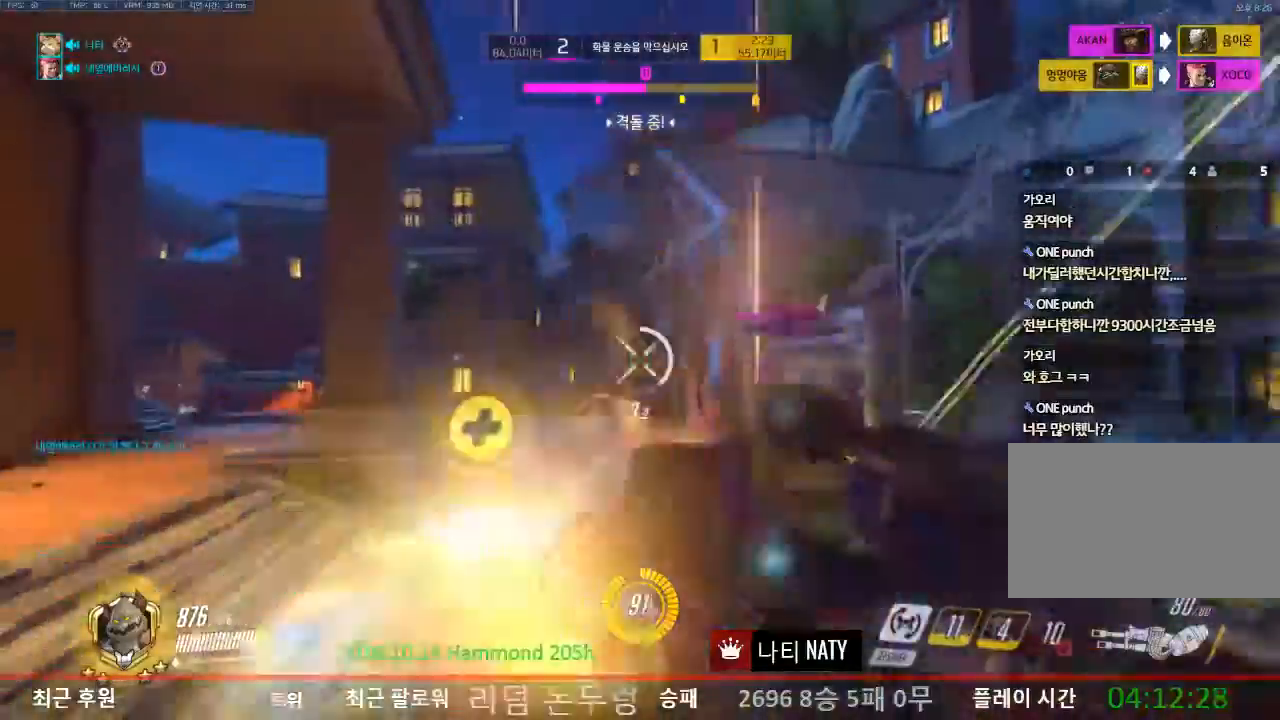
{"keys": ["e", "s"], "mouse": [], "events": [[167, "mouse_left", "down"], [167, "s", "down"], [367, "mouse_left", "up"], [501, "e", "down"]]}
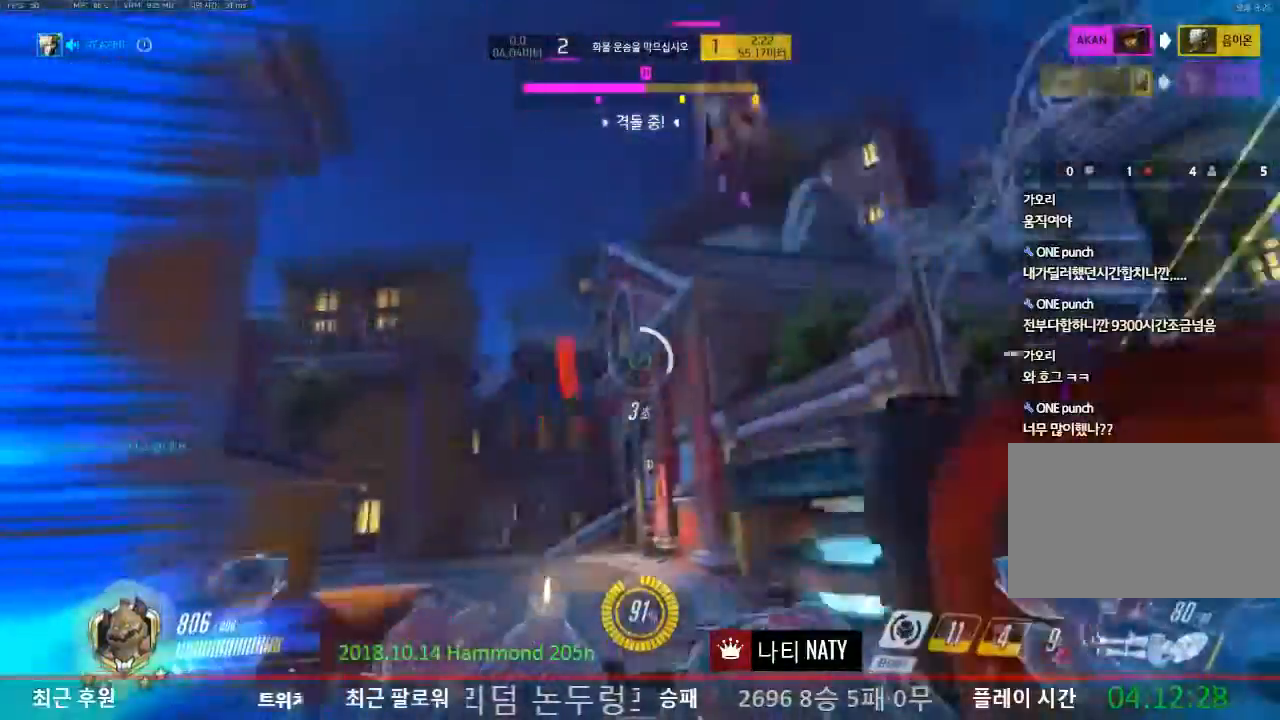
{"keys": ["s"], "mouse": ["left"], "events": [[83, "e", "up"], [183, "e", "down"], [300, "e", "up"], [417, "mouse_left", "down"]]}
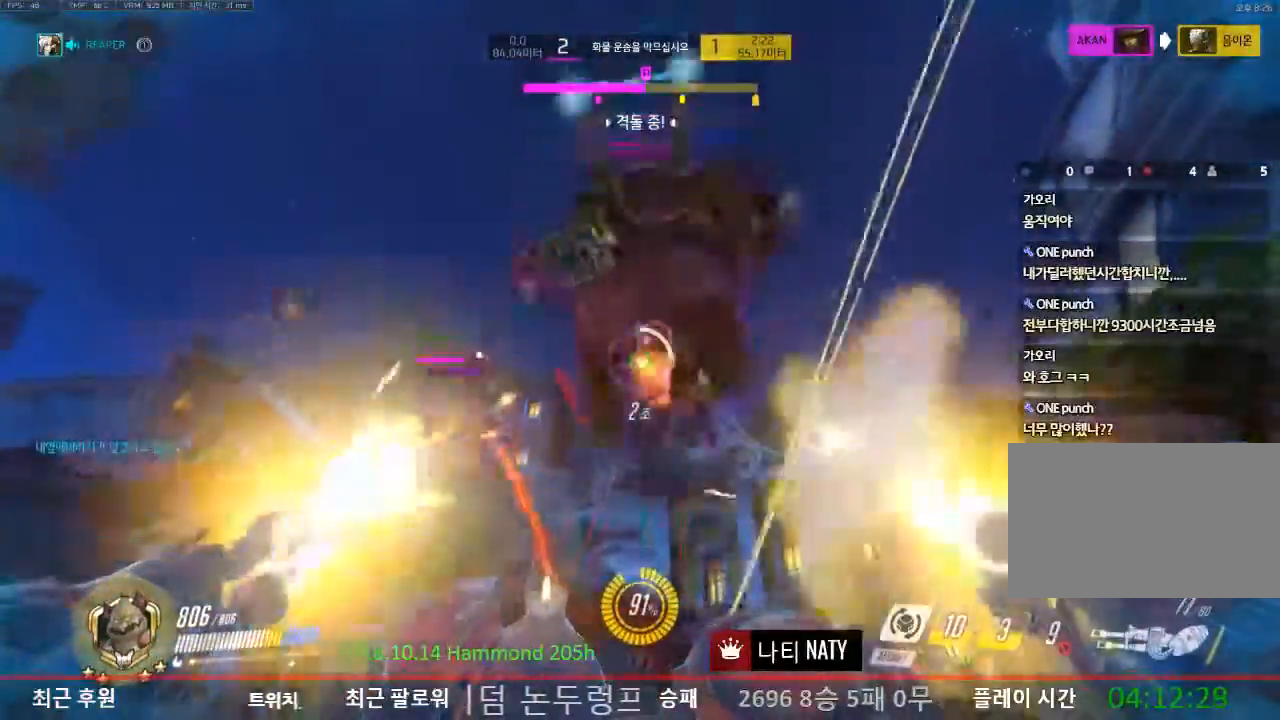
{"keys": ["d", "w"], "mouse": ["left"], "events": [[100, "e", "down"], [167, "e", "up"], [250, "s", "up"], [300, "d", "down"], [384, "w", "down"]]}
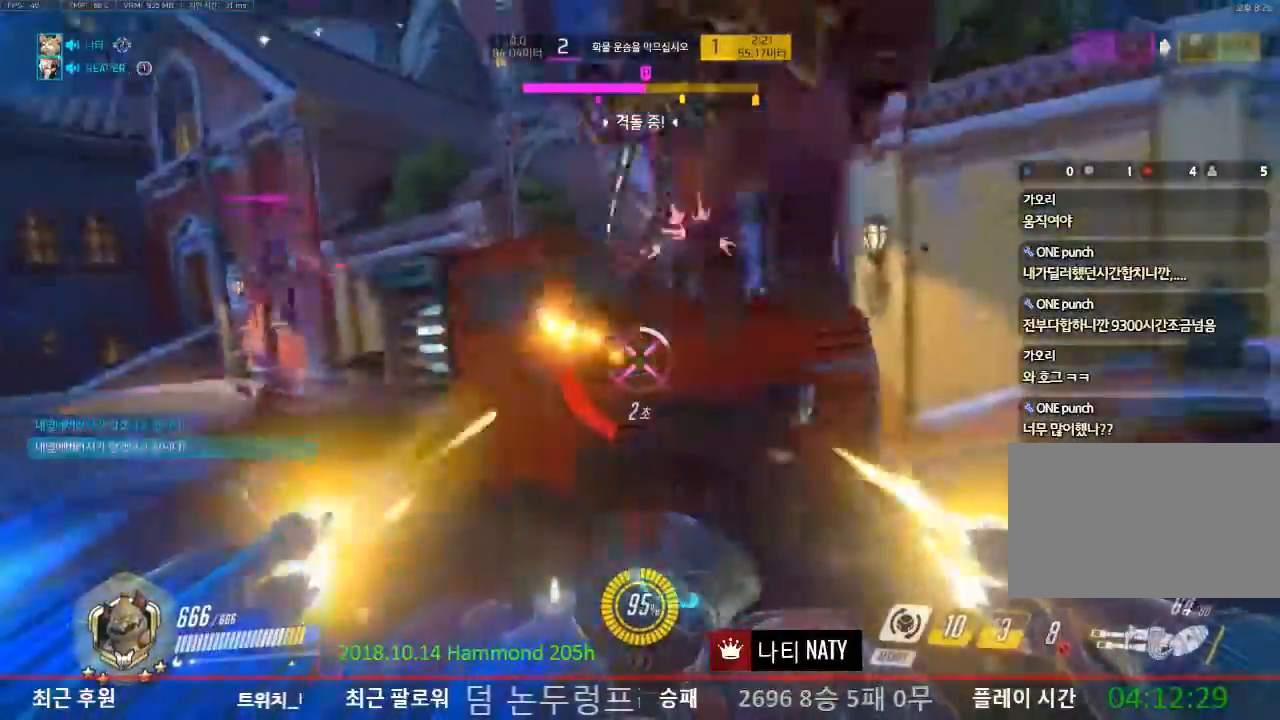
{"keys": ["d"], "mouse": ["left"], "events": [[216, "w", "up"], [300, "s", "down"], [450, "s", "up"]]}
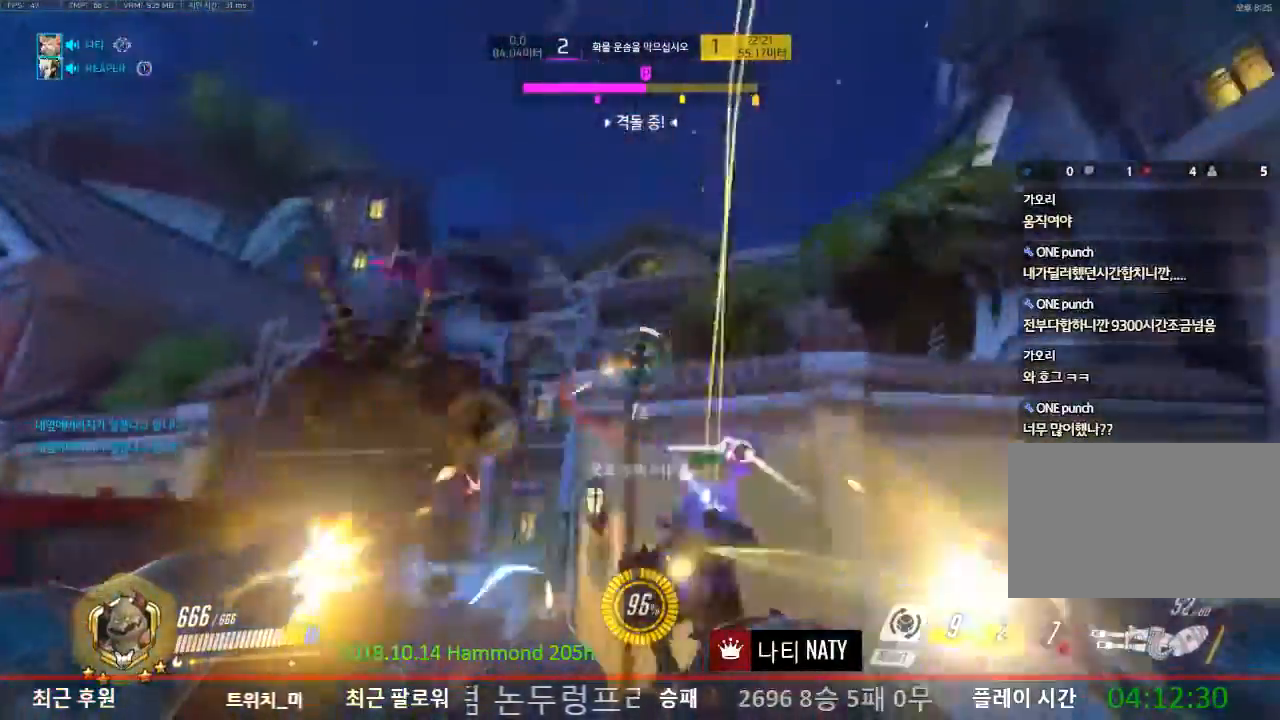
{"keys": ["w"], "mouse": [], "events": [[50, "w", "down"], [134, "shift", "down"], [234, "d", "up"], [250, "shift", "up"], [284, "mouse_left", "up"]]}
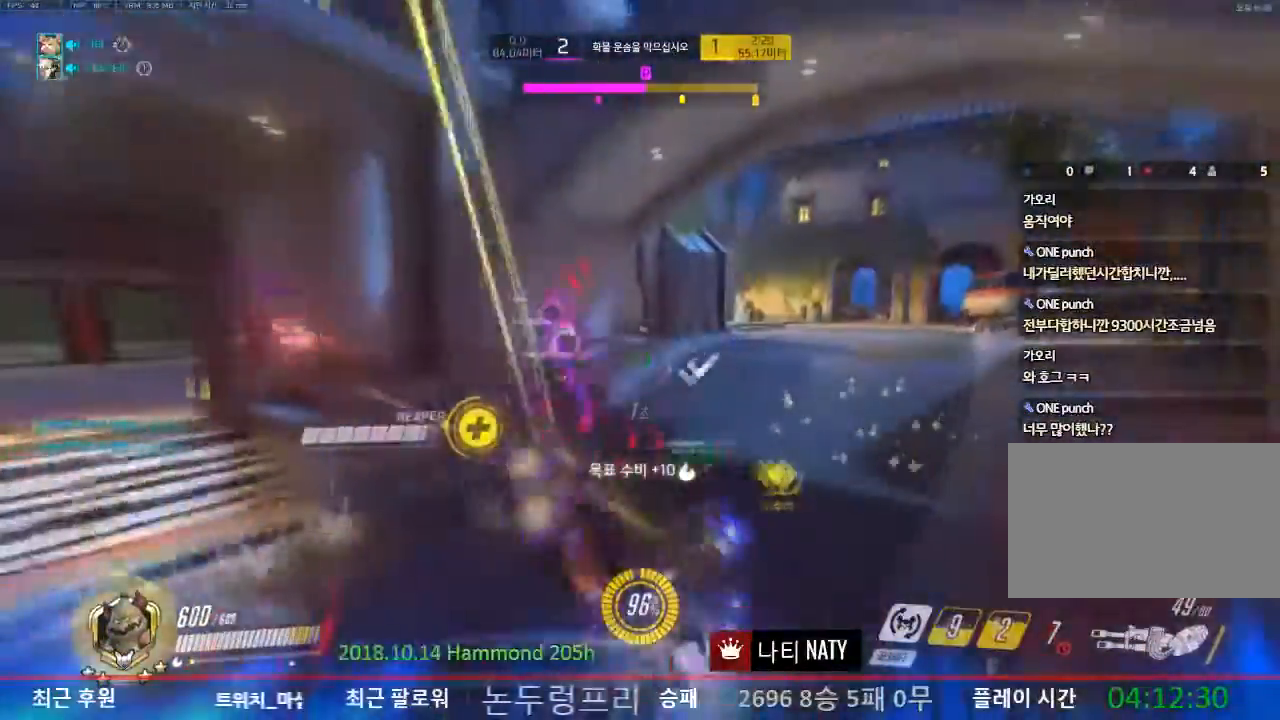
{"keys": ["w"], "mouse": [], "events": []}
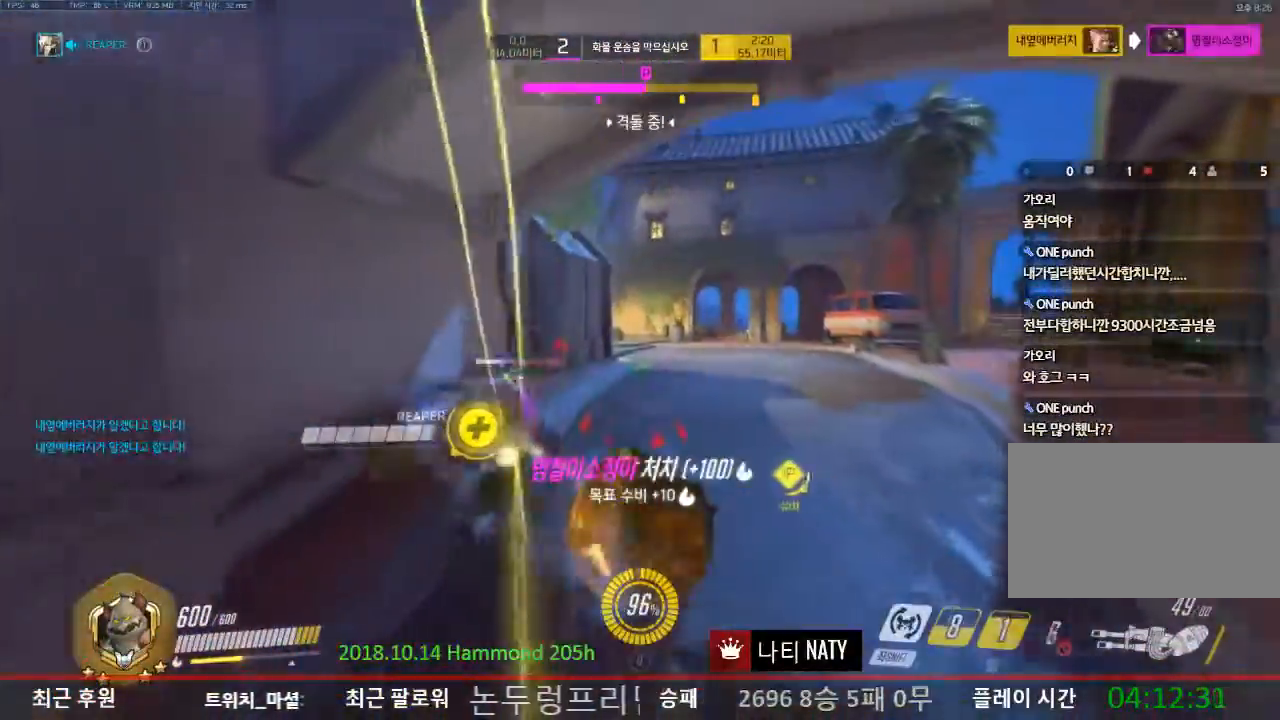
{"keys": ["w"], "mouse": [], "events": []}
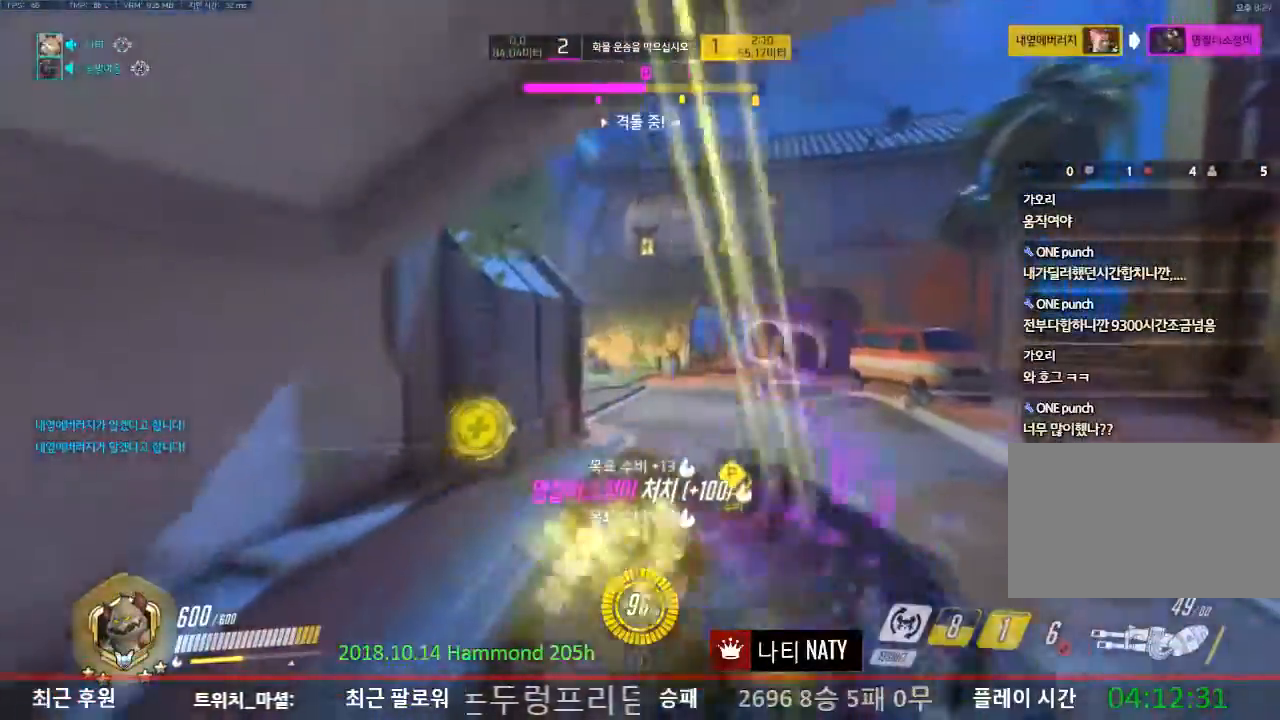
{"keys": ["a", "s"], "mouse": [], "events": [[233, "a", "down"], [317, "w", "up"], [467, "s", "down"]]}
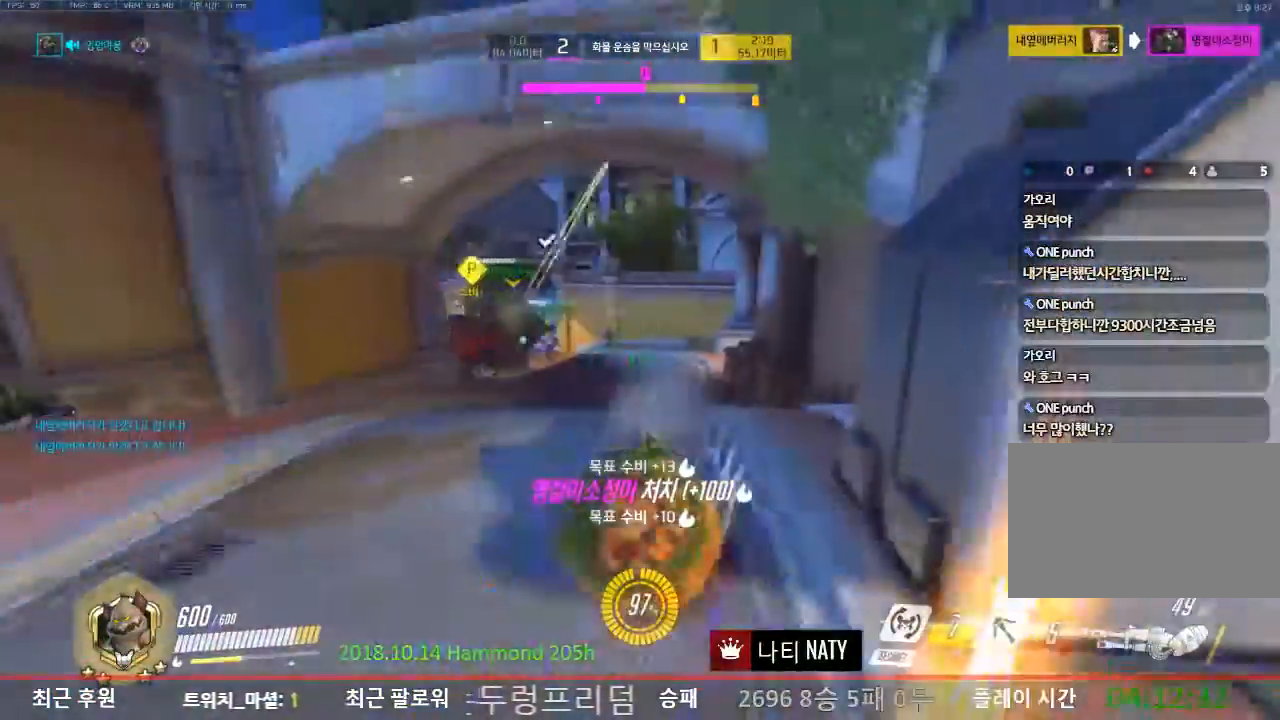
{"keys": ["a", "s"], "mouse": [], "events": []}
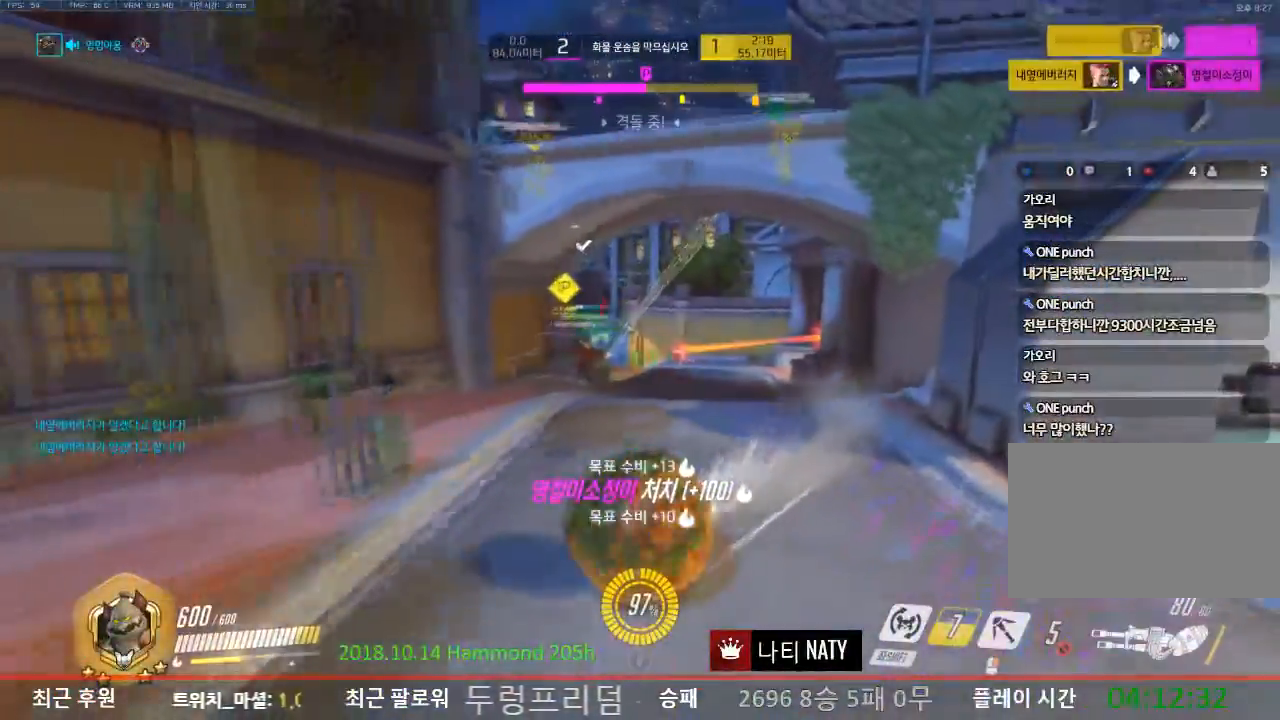
{"keys": ["d"], "mouse": [], "events": [[66, "a", "up"], [116, "d", "down"], [250, "mouse_left", "down"], [300, "s", "up"], [350, "s", "down"], [400, "mouse_left", "up"], [400, "s", "up"]]}
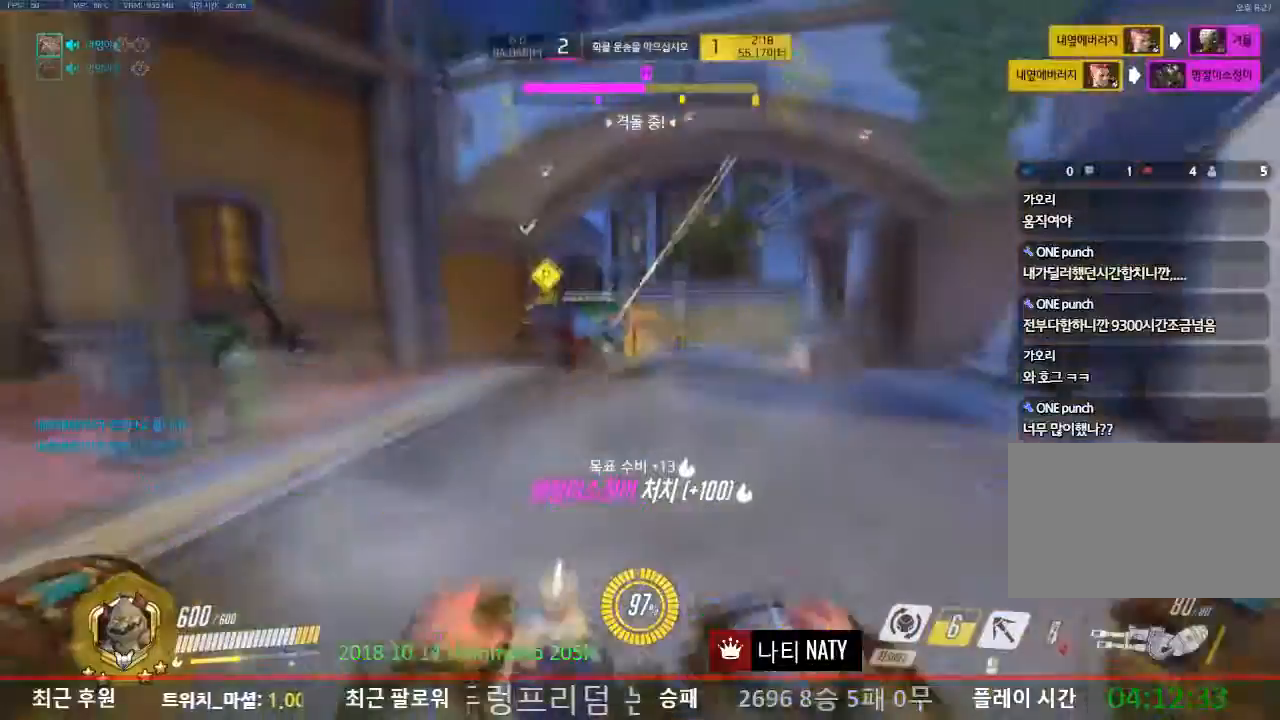
{"keys": ["d"], "mouse": ["left"], "events": [[33, "w", "down"], [134, "mouse_left", "down"], [501, "w", "up"]]}
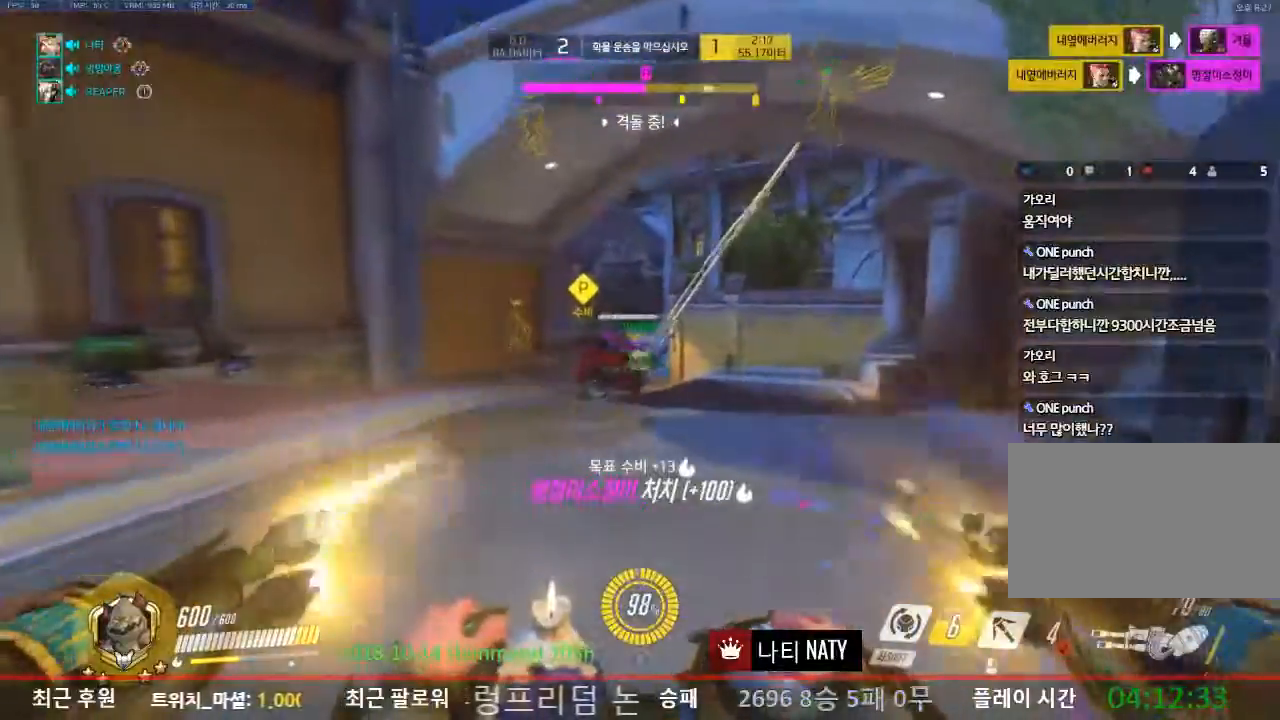
{"keys": ["d", "s"], "mouse": ["left"], "events": [[333, "s", "down"]]}
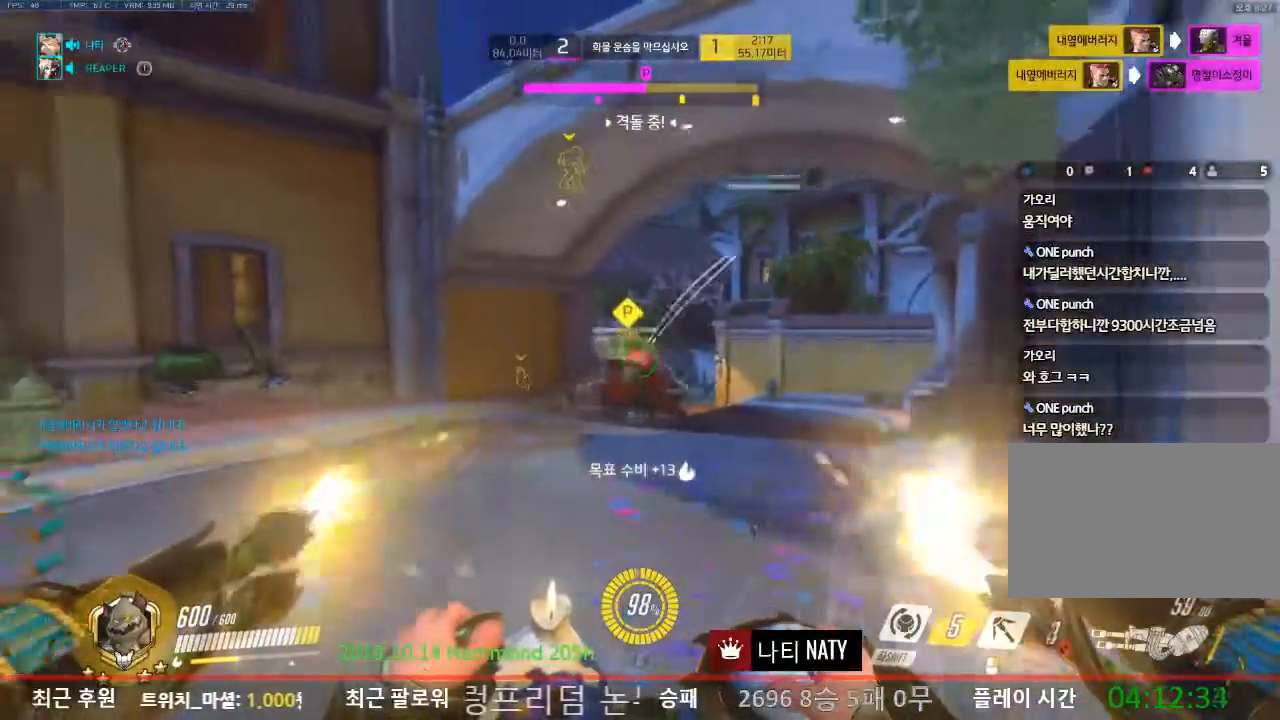
{"keys": ["a", "d", "w"], "mouse": ["left"], "events": [[17, "mouse_left", "up"], [167, "mouse_left", "down"], [200, "s", "up"], [400, "w", "down"], [484, "a", "down"]]}
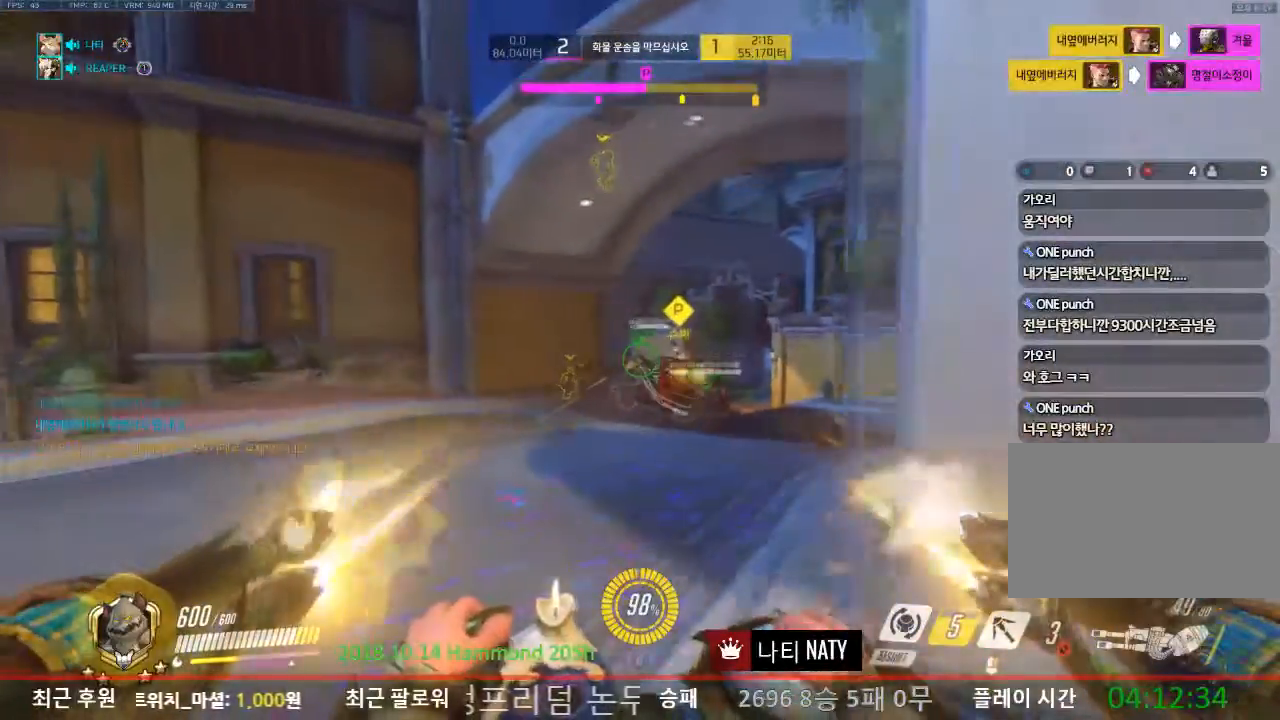
{"keys": ["a", "s"], "mouse": [], "events": [[33, "d", "up"], [83, "w", "up"], [133, "mouse_left", "up"], [267, "s", "down"]]}
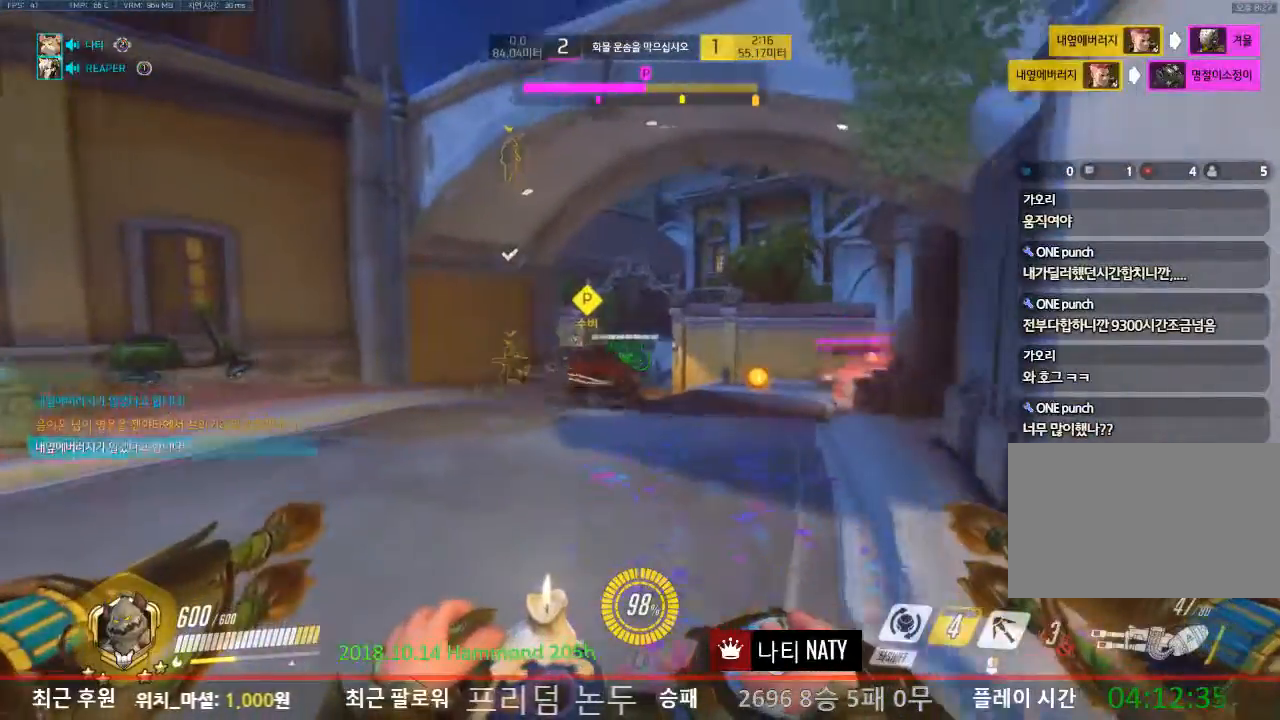
{"keys": ["a"], "mouse": ["left"], "events": [[184, "a", "up"], [234, "d", "down"], [284, "s", "up"], [384, "mouse_left", "down"], [417, "a", "down"], [467, "d", "up"]]}
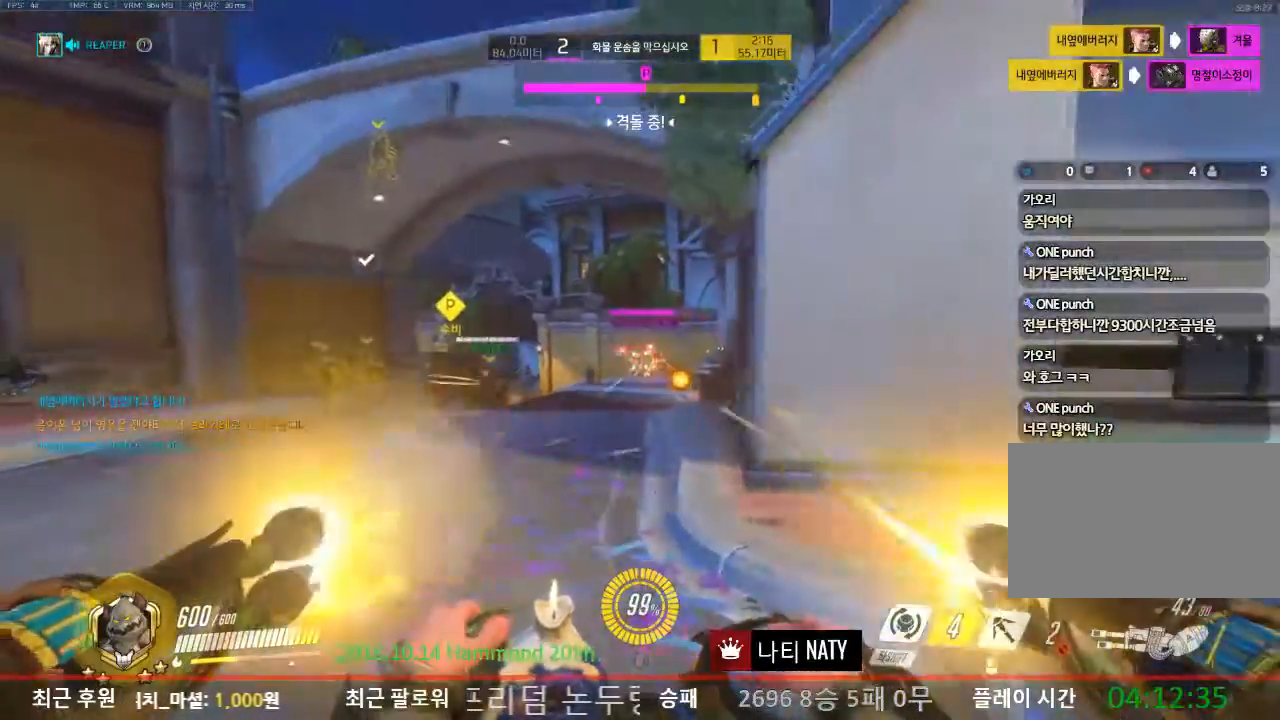
{"keys": ["a"], "mouse": ["left"], "events": []}
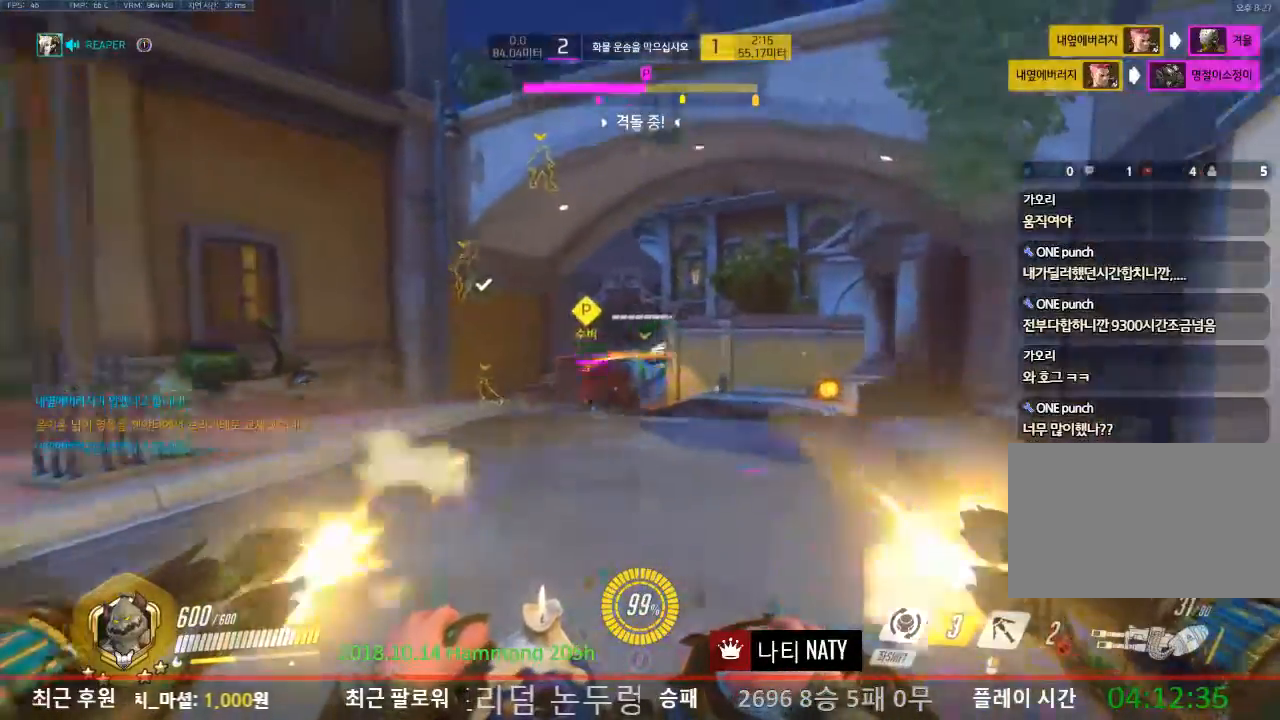
{"keys": ["d", "s"], "mouse": ["left"], "events": [[33, "a", "up"], [33, "d", "down"], [134, "s", "down"]]}
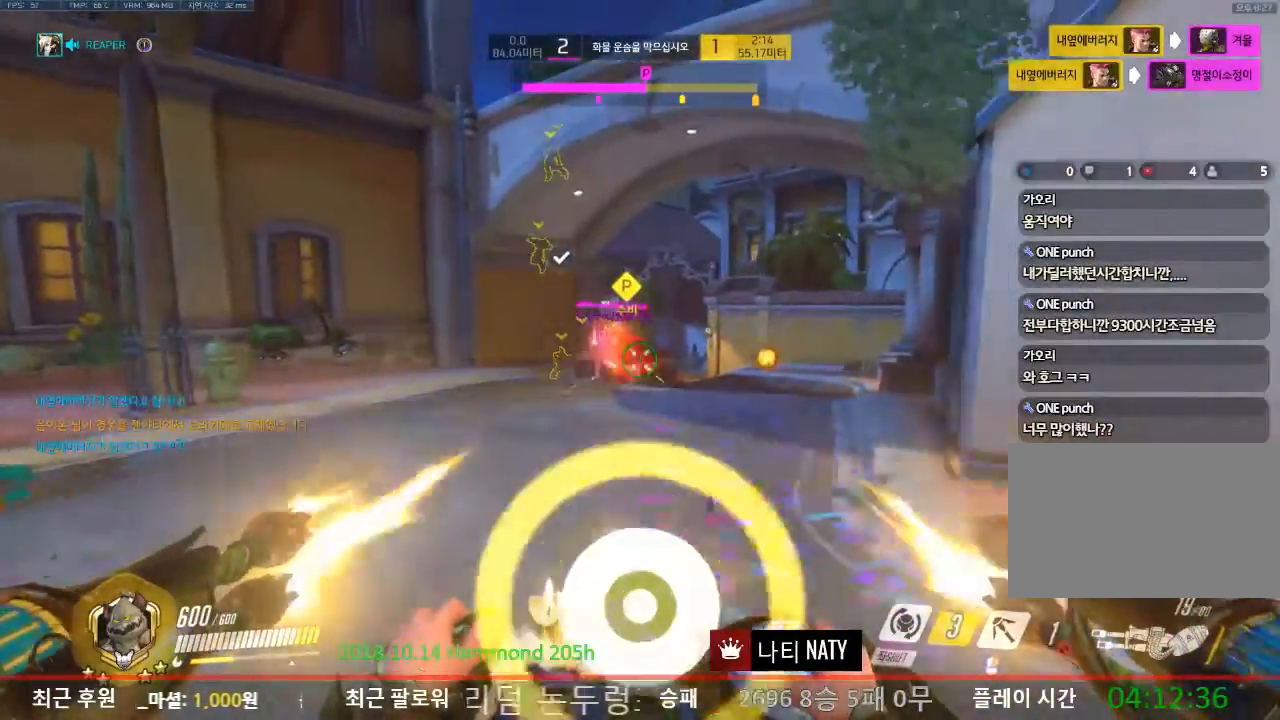
{"keys": ["w"], "mouse": ["left"], "events": [[283, "s", "up"], [367, "w", "down"], [467, "d", "up"]]}
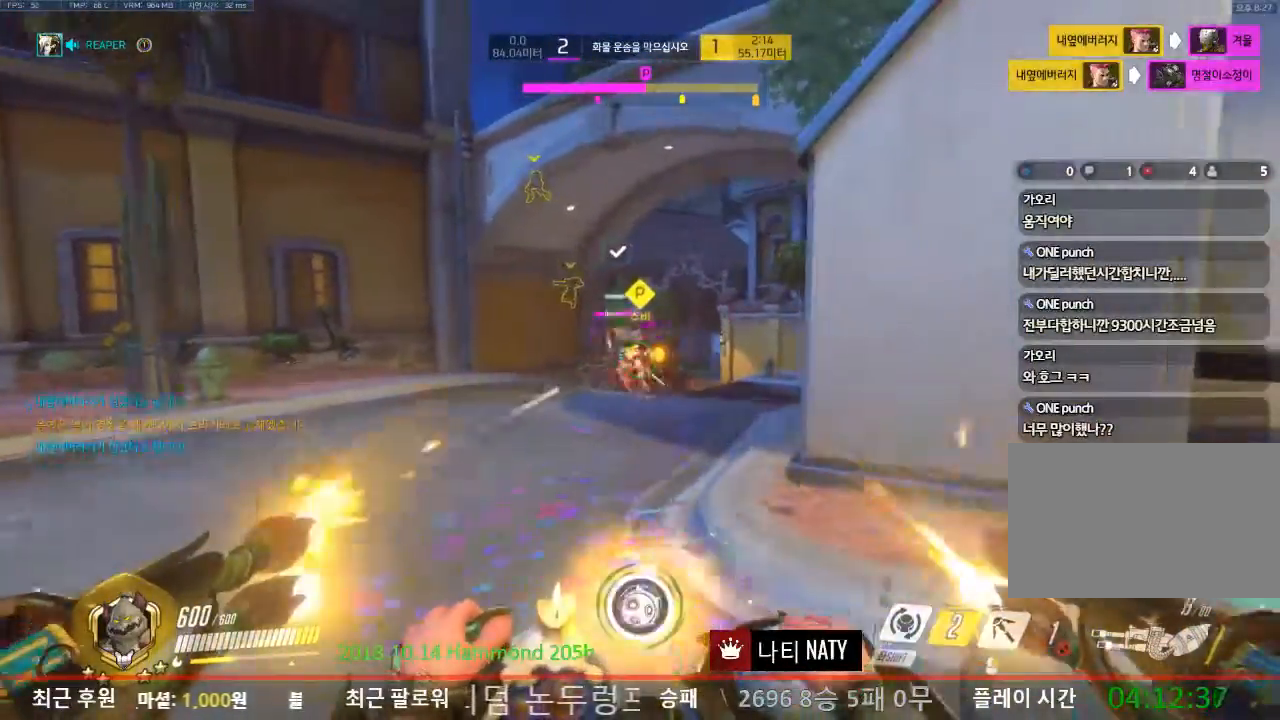
{"keys": ["w"], "mouse": [], "events": [[17, "shift", "down"], [150, "shift", "up"], [200, "mouse_left", "up"]]}
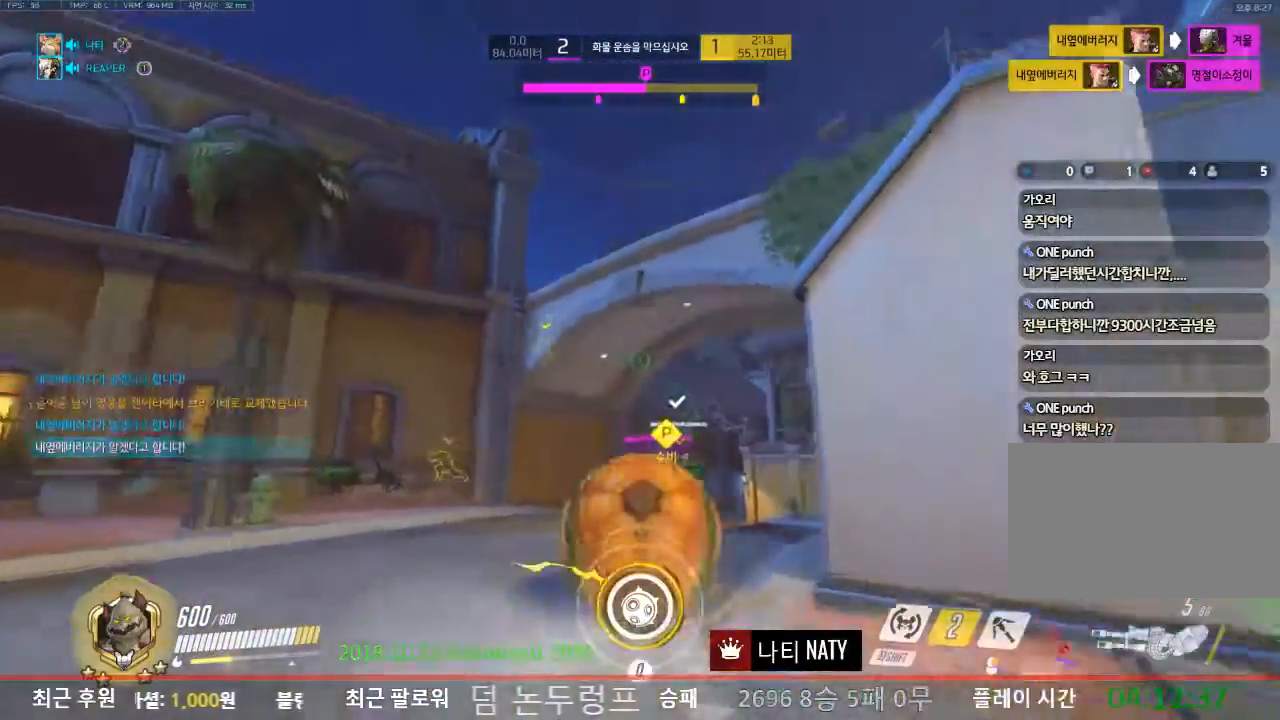
{"keys": ["w"], "mouse": ["right"], "events": [[33, "mouse_right", "down"]]}
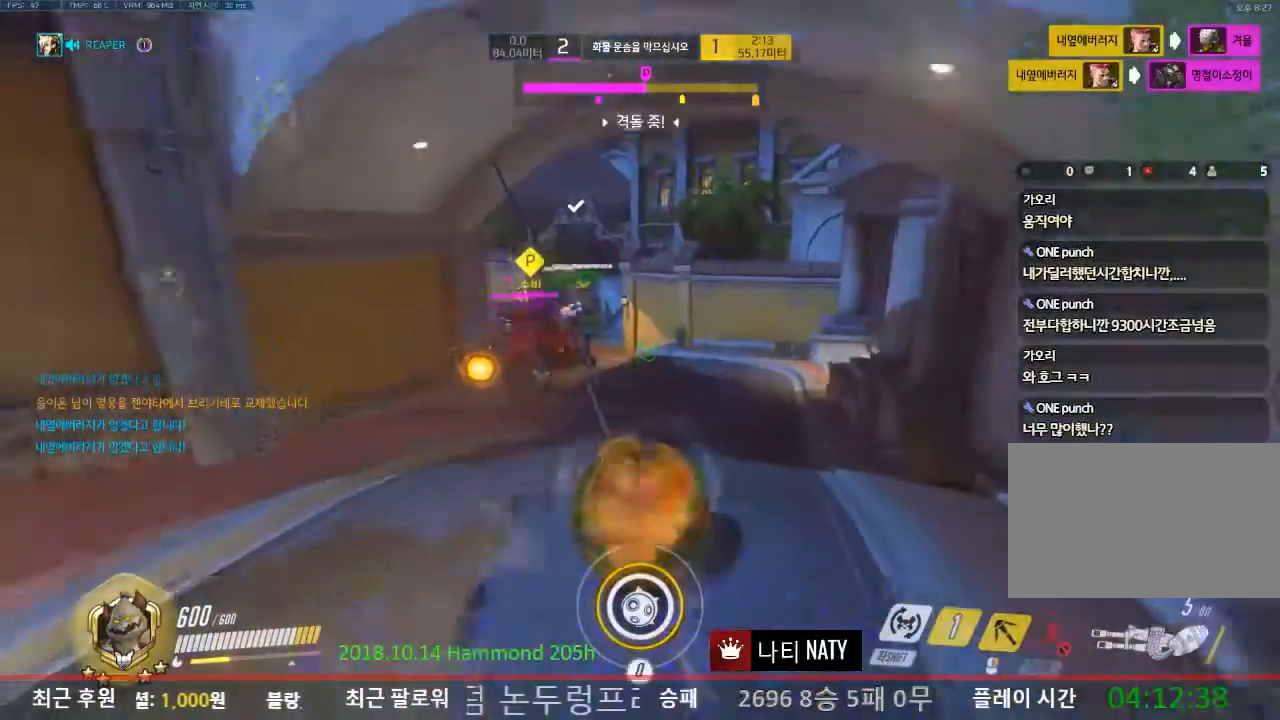
{"keys": ["w"], "mouse": ["right"], "events": []}